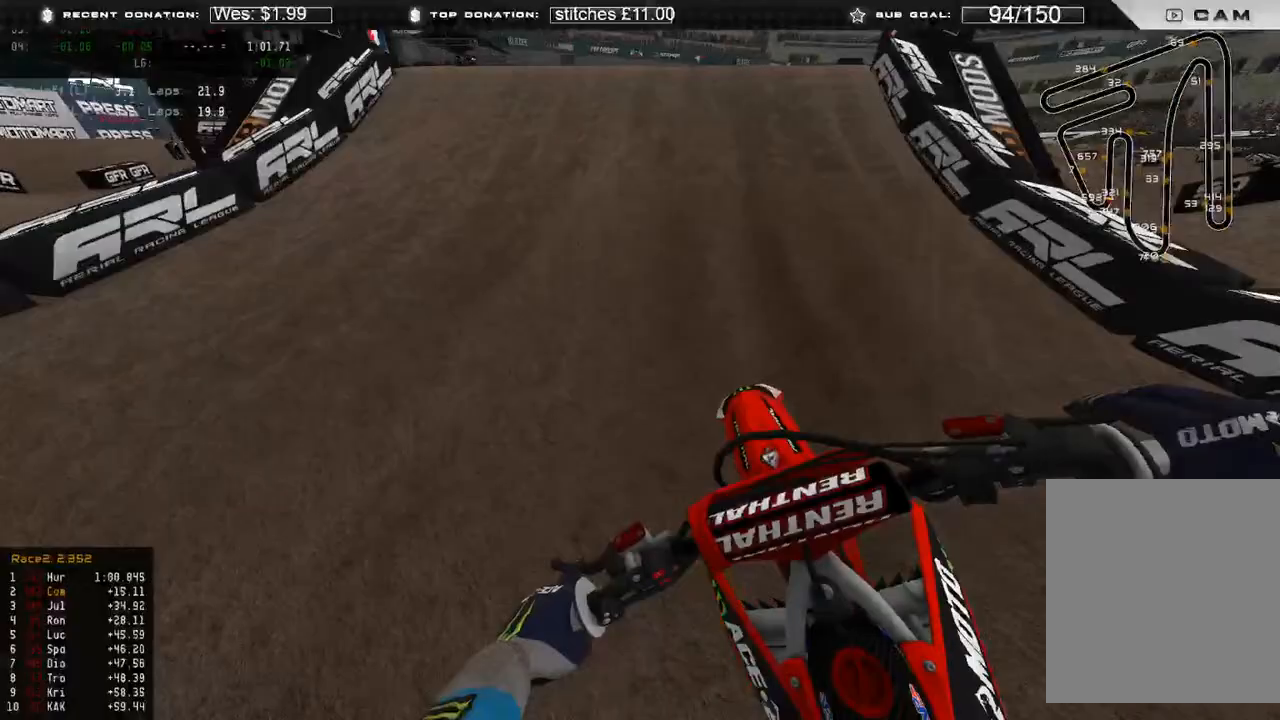
Gameplay with a controller (Xbox layout); each line is a JSON object with the inputs held at the frame after it (dt_ms = milliseconds from this image to that frame). "events" lists button and stick changes between this image and that frame as [ms after this image, input, new state], when the widget could be followed in between.
{"dt_ms": 500, "buttons": [], "left_stick": "center", "right_stick": "down-right", "events": [[83, "right_stick", "up"], [183, "left_stick", "up"], [200, "R3", "down"], [267, "left_stick", "up-left"], [283, "R3", "up"], [333, "right_stick", "center"], [350, "R2", "up"], [483, "right_stick", "down-right"], [500, "left_stick", "center"]]}
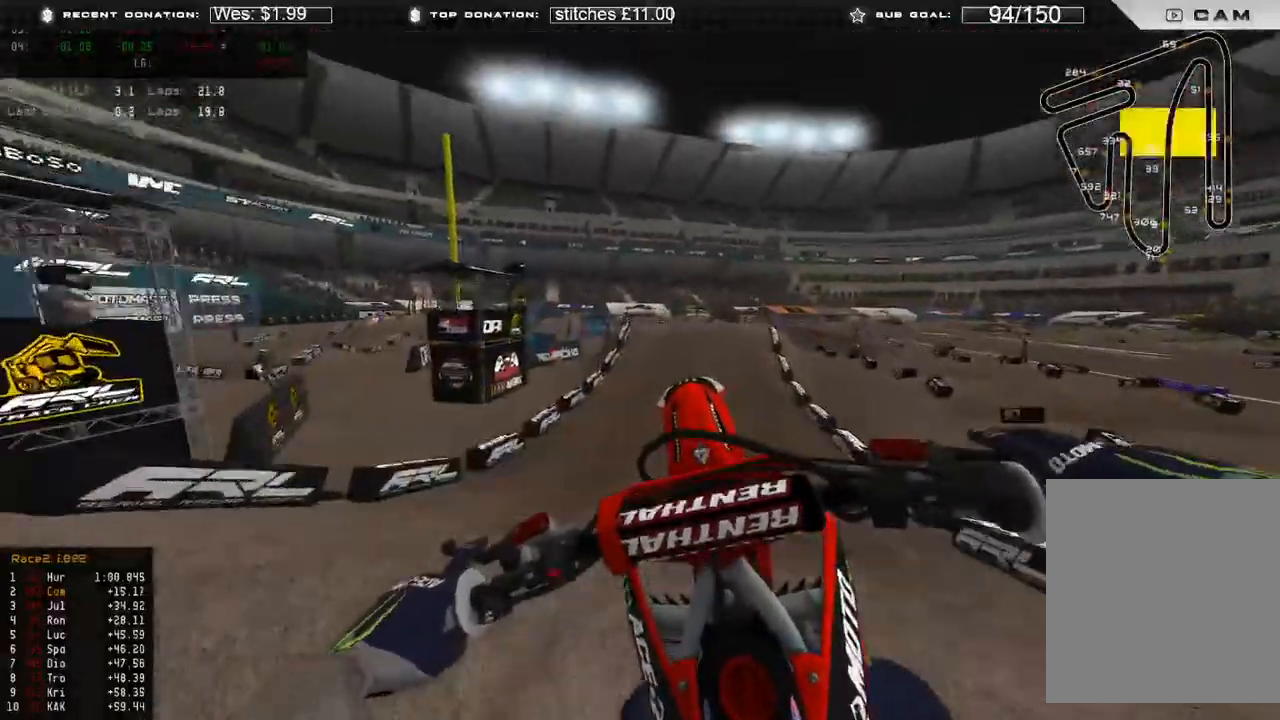
{"dt_ms": 500, "buttons": ["R2"], "left_stick": "up-right", "right_stick": "down", "events": [[17, "R2", "down"], [100, "left_stick", "up-right"], [267, "R3", "down"], [367, "R3", "up"], [383, "right_stick", "down"]]}
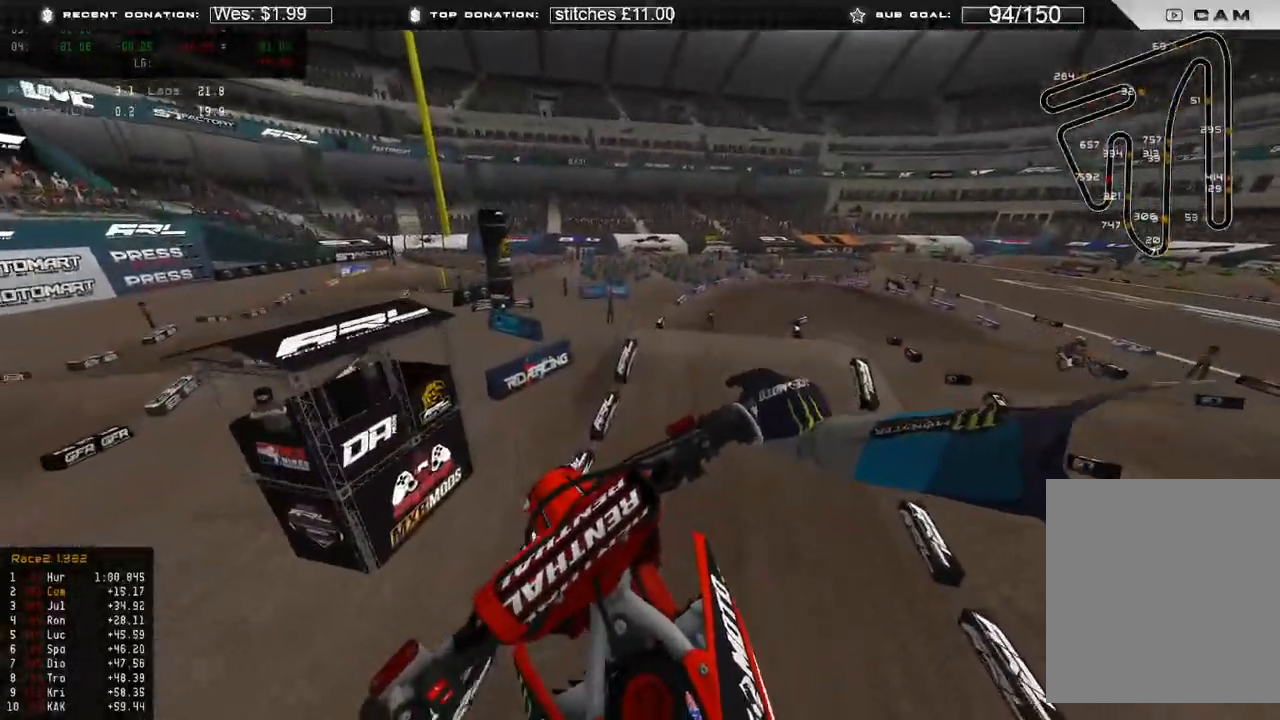
{"dt_ms": 500, "buttons": ["R2"], "left_stick": "center", "right_stick": "down-left", "events": [[300, "left_stick", "center"], [317, "right_stick", "down-left"]]}
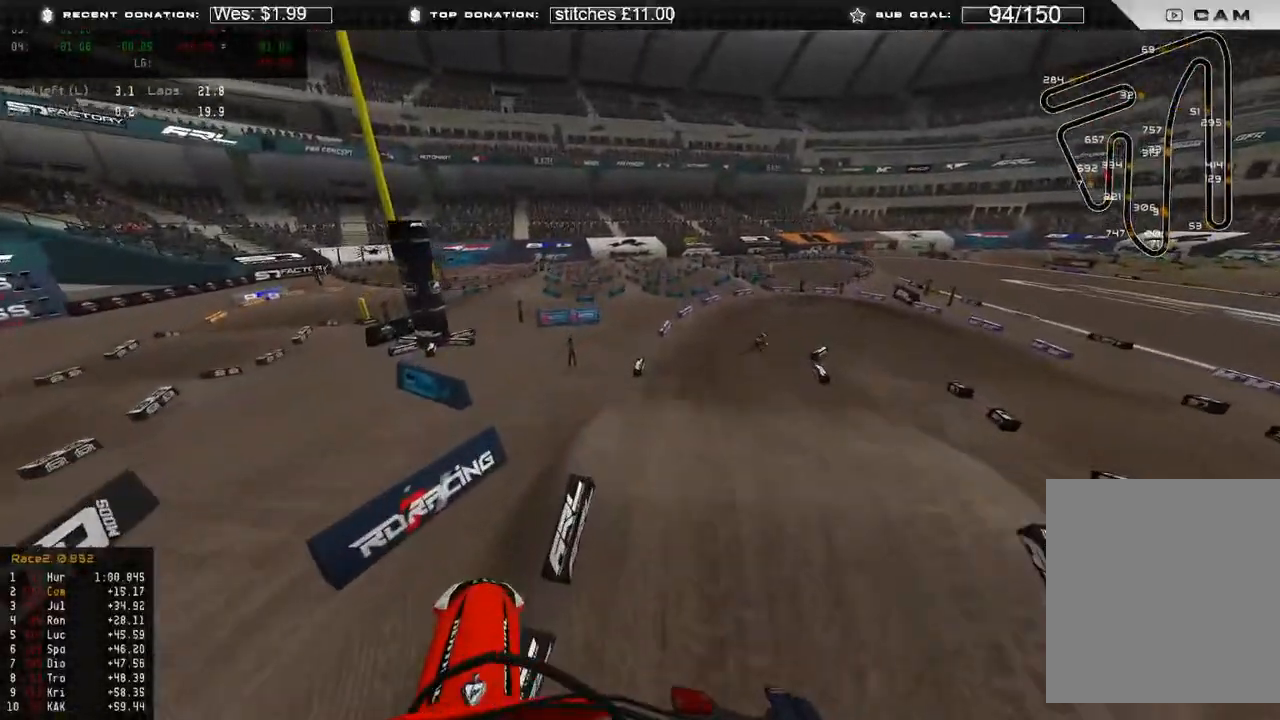
{"dt_ms": 500, "buttons": ["R2"], "left_stick": "up-right", "right_stick": "up-left", "events": [[100, "right_stick", "center"], [183, "left_stick", "up-right"], [383, "right_stick", "up-left"]]}
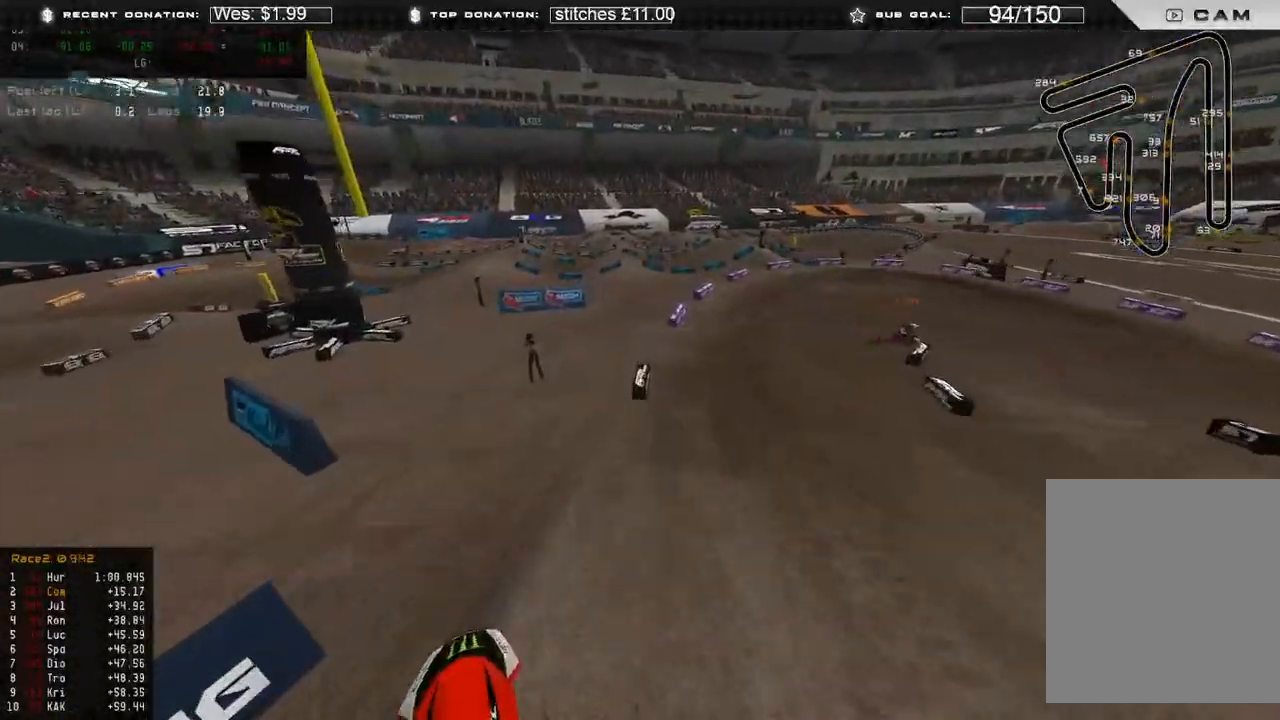
{"dt_ms": 500, "buttons": [], "left_stick": "up-right", "right_stick": "left", "events": [[67, "right_stick", "left"], [217, "R2", "up"], [383, "R3", "down"], [450, "R3", "up"]]}
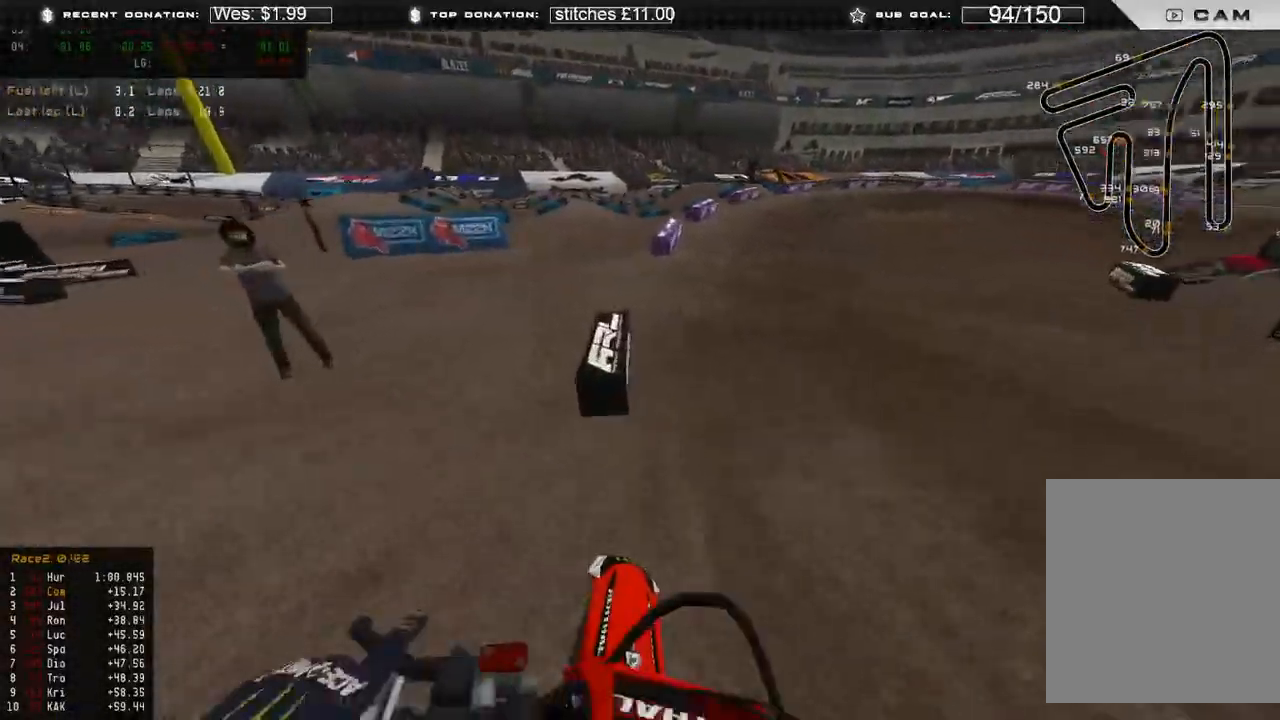
{"dt_ms": 500, "buttons": ["R2"], "left_stick": "up-right", "right_stick": "up-left", "events": [[17, "R2", "down"], [200, "right_stick", "up-left"]]}
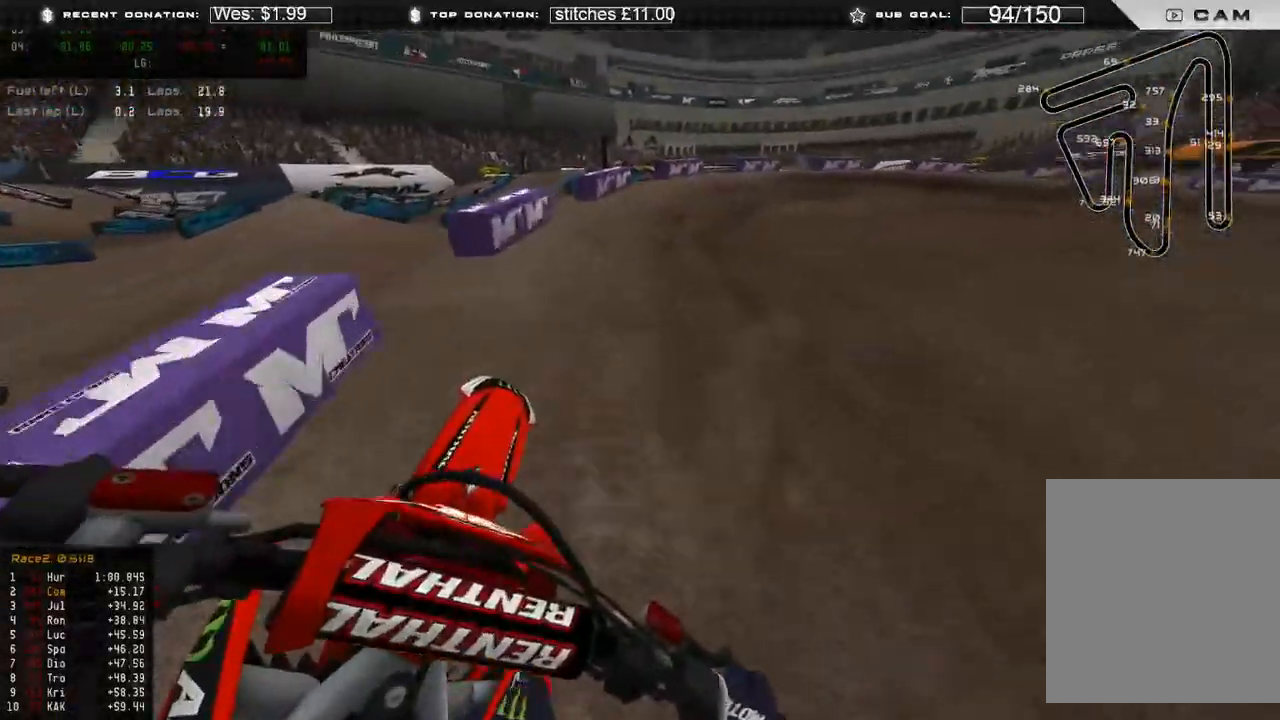
{"dt_ms": 1000, "buttons": ["R2"], "left_stick": "up-right", "right_stick": "left"}
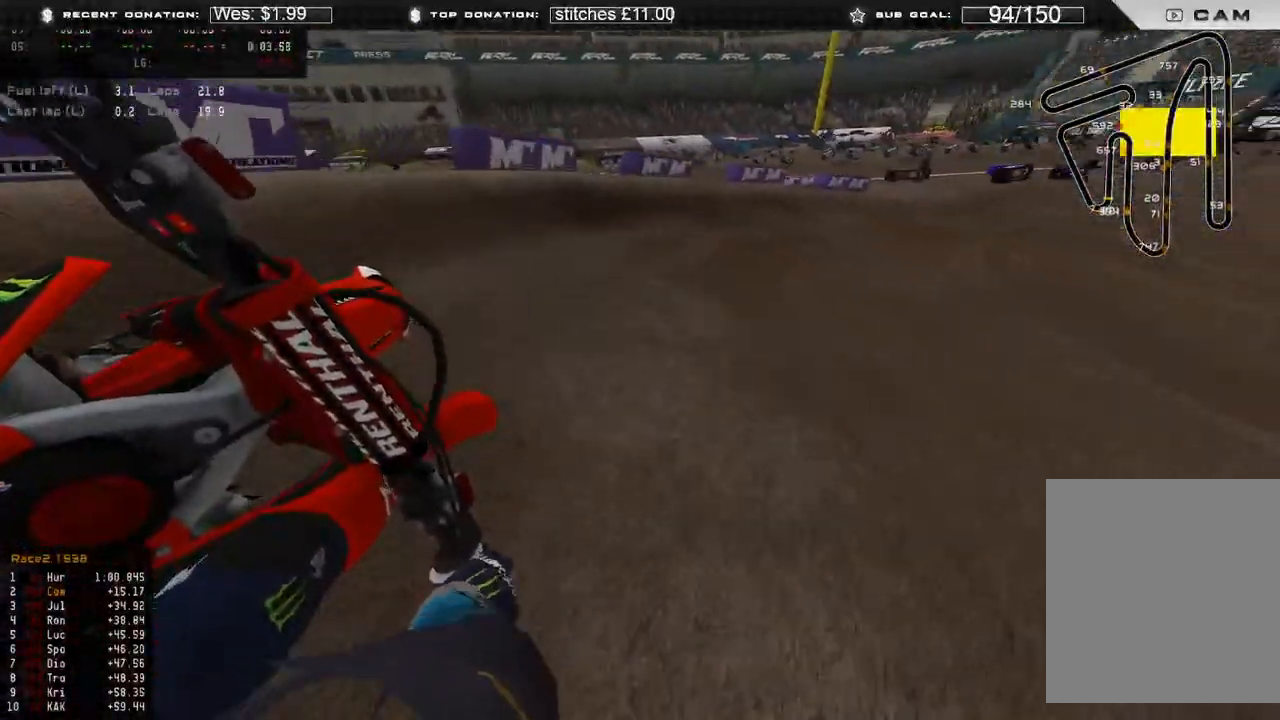
{"dt_ms": 500, "buttons": ["R2"], "left_stick": "up-right", "right_stick": "left", "events": []}
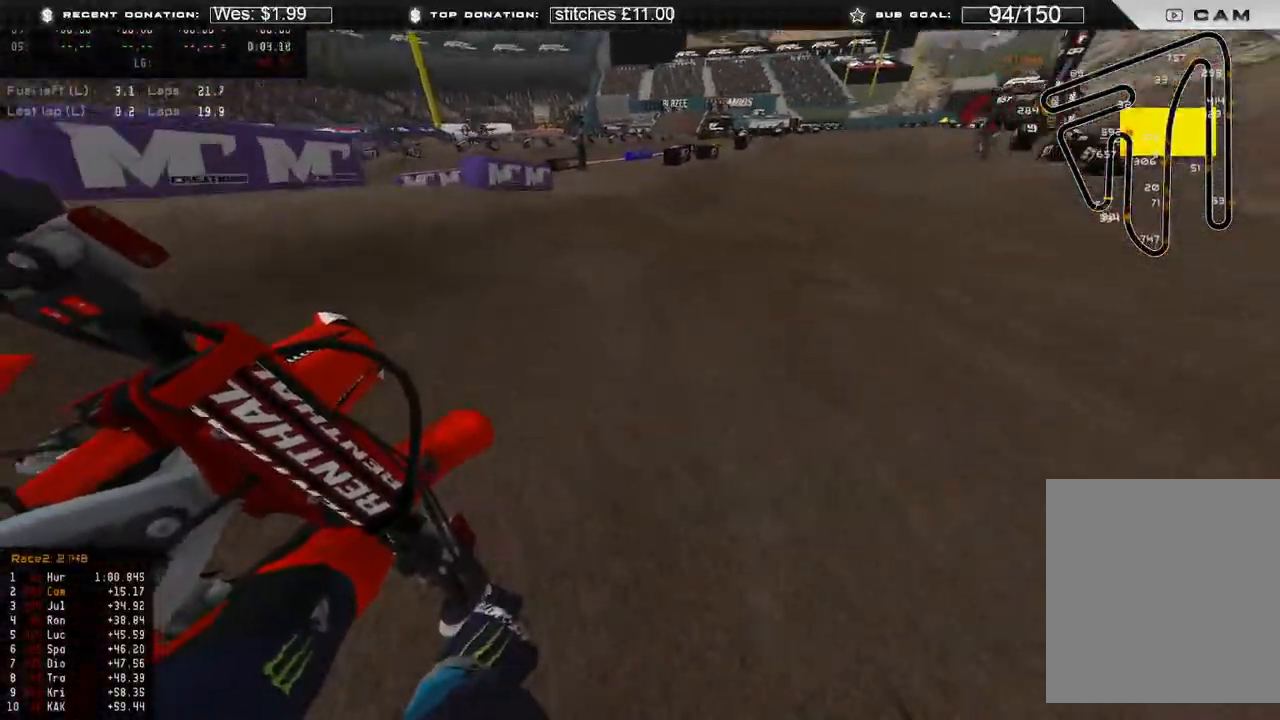
{"dt_ms": 500, "buttons": ["R2", "R3"], "left_stick": "up-right", "right_stick": "center", "events": [[350, "R3", "down"], [433, "R3", "up"], [450, "right_stick", "center"], [500, "R3", "down"]]}
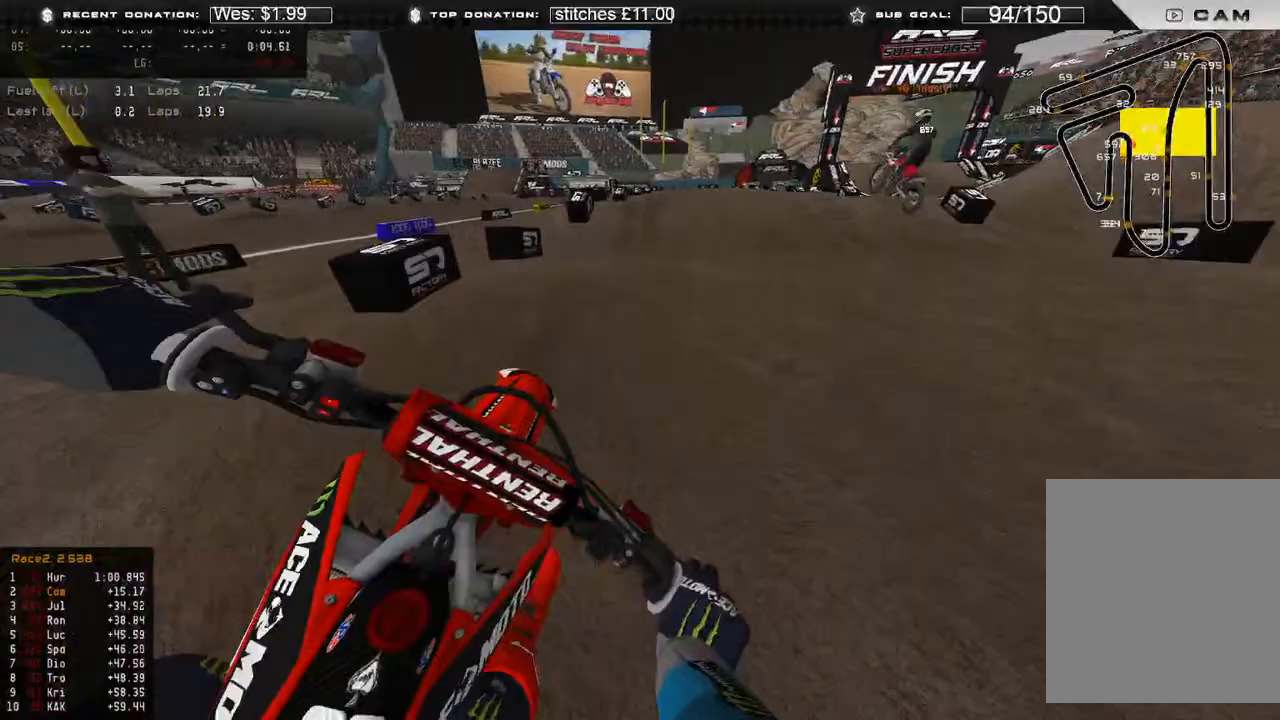
{"dt_ms": 500, "buttons": ["R2"], "left_stick": "up", "right_stick": "down-left", "events": [[67, "R3", "up"], [133, "R3", "down"], [133, "right_stick", "down-left"], [150, "left_stick", "up"], [200, "R3", "up"]]}
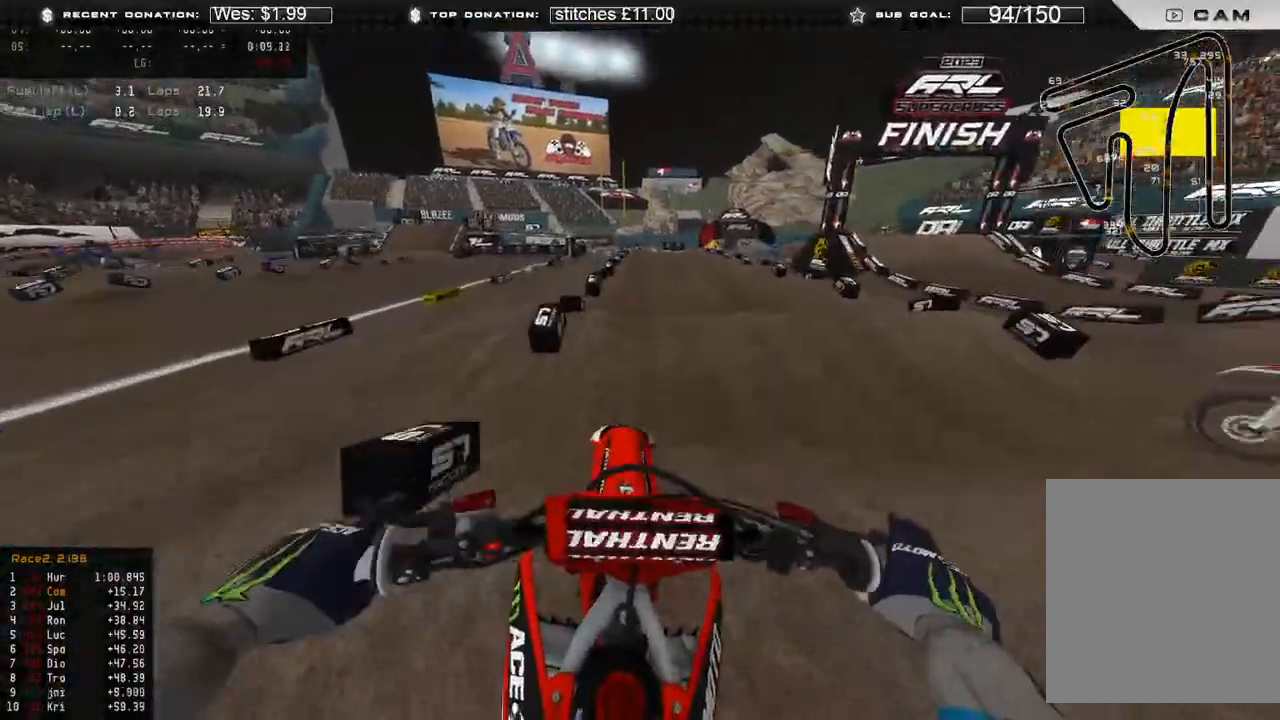
{"dt_ms": 500, "buttons": ["R2"], "left_stick": "up", "right_stick": "down-left", "events": []}
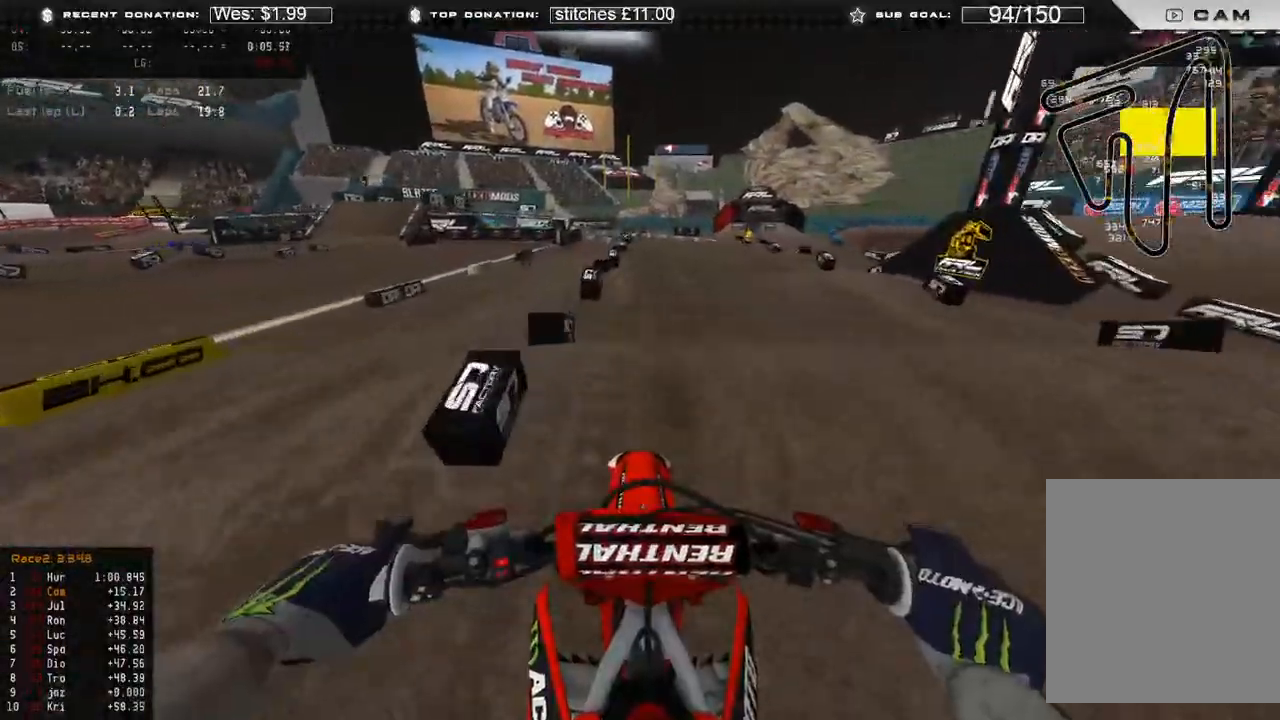
{"dt_ms": 500, "buttons": ["R2"], "left_stick": "up", "right_stick": "center", "events": [[283, "right_stick", "center"]]}
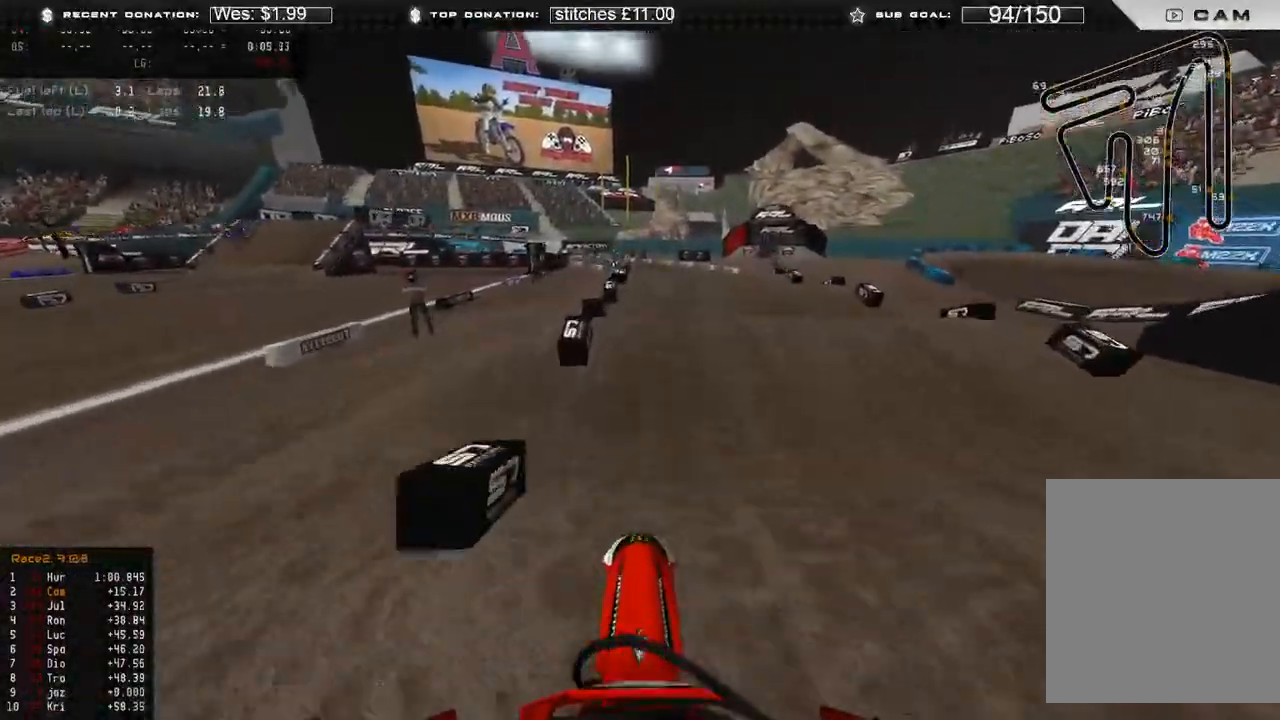
{"dt_ms": 500, "buttons": ["R2"], "left_stick": "up", "right_stick": "center", "events": [[117, "right_stick", "down"], [467, "right_stick", "center"]]}
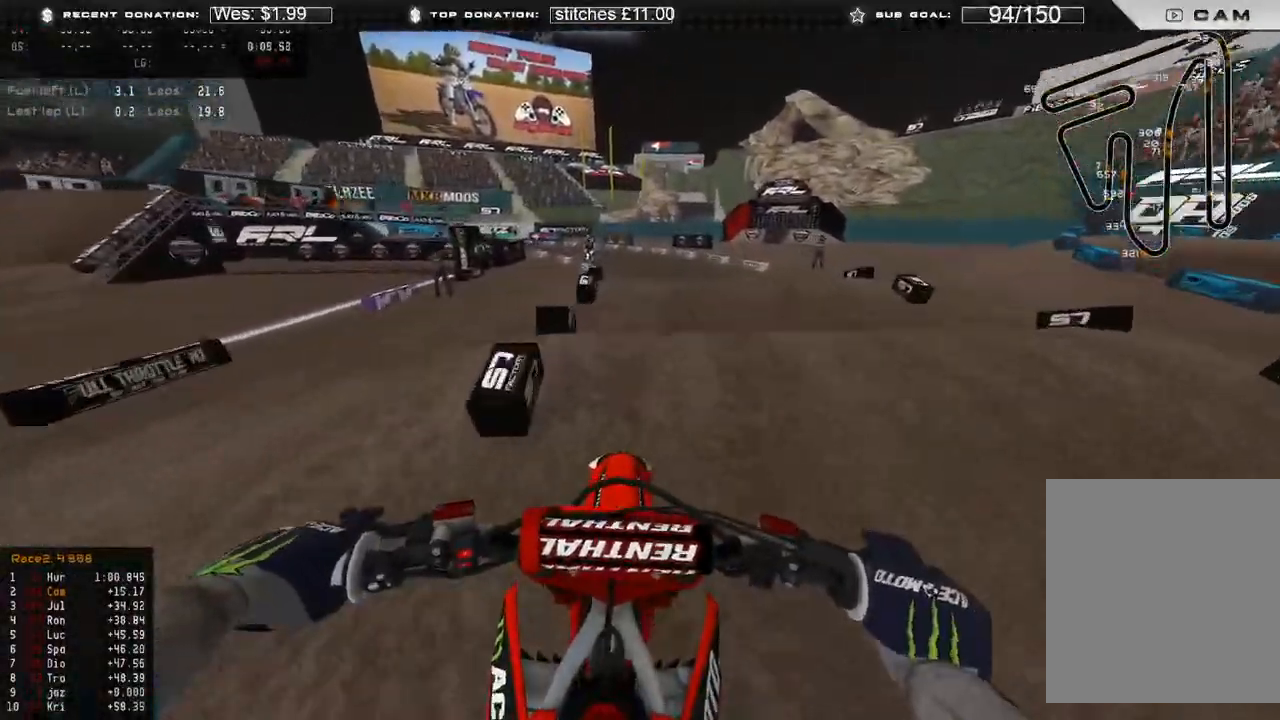
{"dt_ms": 500, "buttons": ["R2"], "left_stick": "up", "right_stick": "down", "events": [[133, "right_stick", "down"]]}
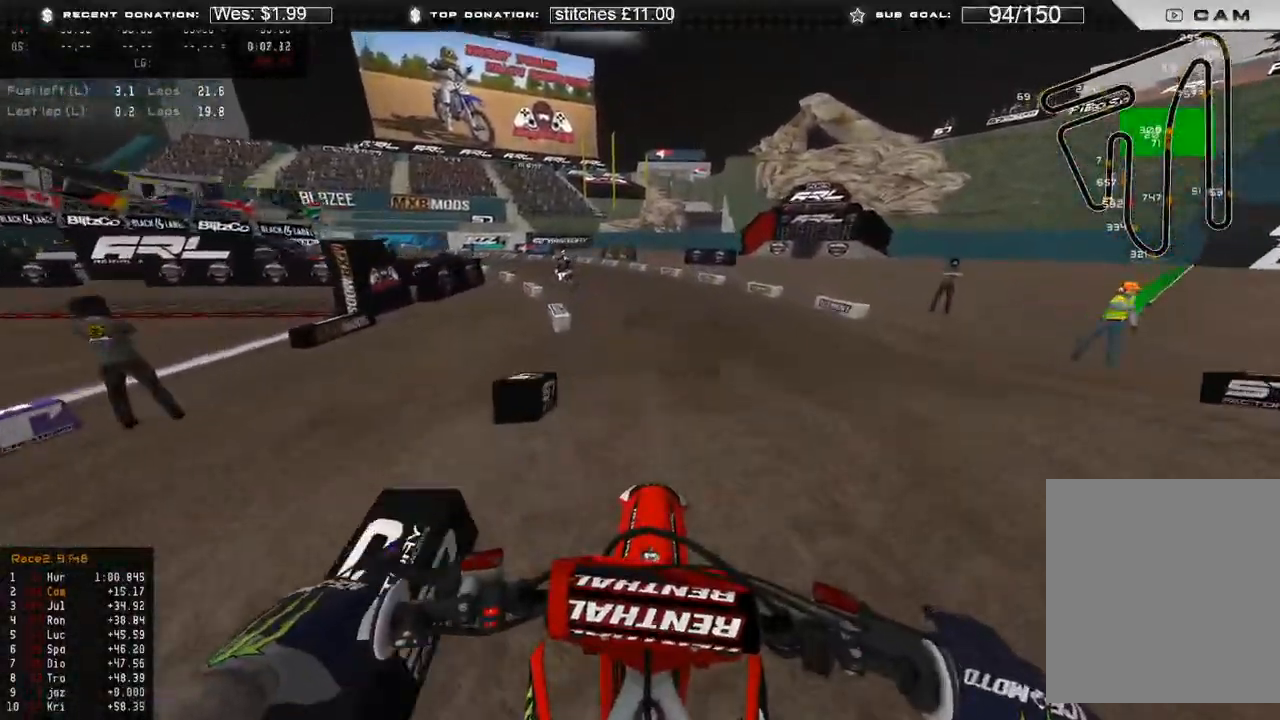
{"dt_ms": 500, "buttons": ["R2", "R3"], "left_stick": "up-left", "right_stick": "up-left", "events": [[167, "left_stick", "up-left"], [233, "right_stick", "center"], [333, "right_stick", "up"], [467, "R3", "down"], [467, "right_stick", "up-left"]]}
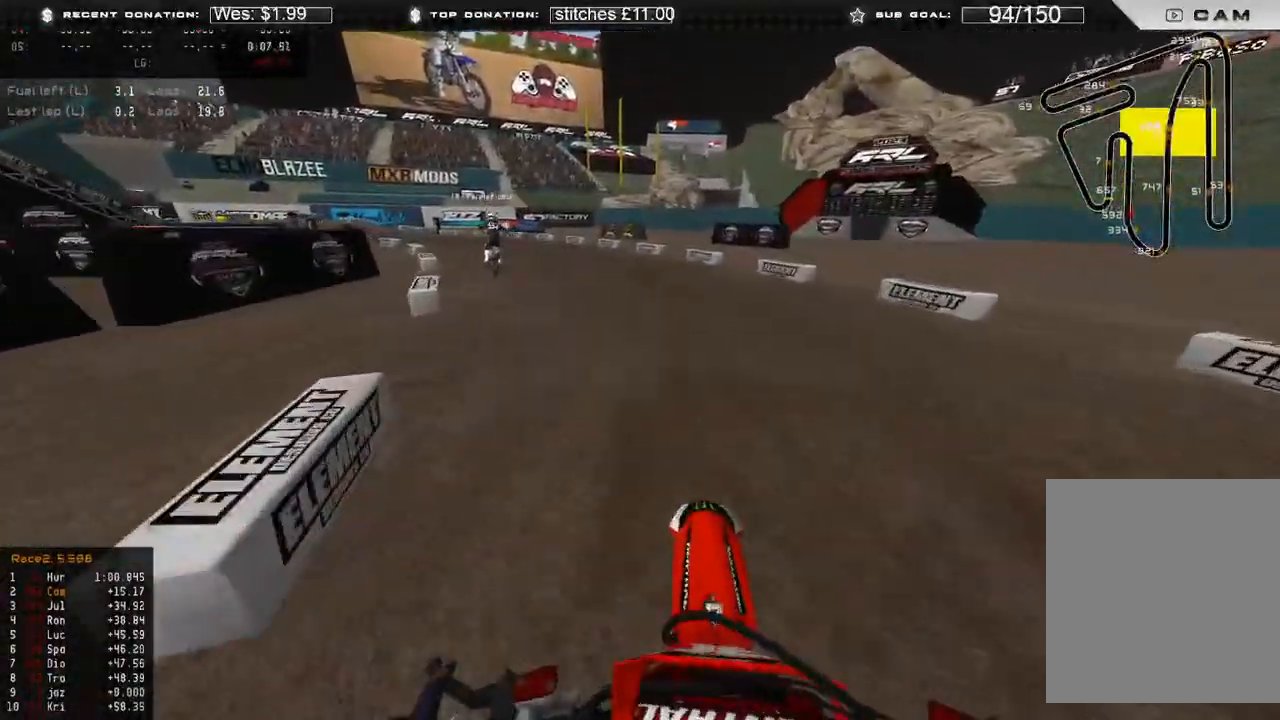
{"dt_ms": 500, "buttons": ["R2"], "left_stick": "up-left", "right_stick": "down", "events": [[67, "R3", "up"], [67, "right_stick", "up"], [267, "right_stick", "center"], [467, "right_stick", "down"]]}
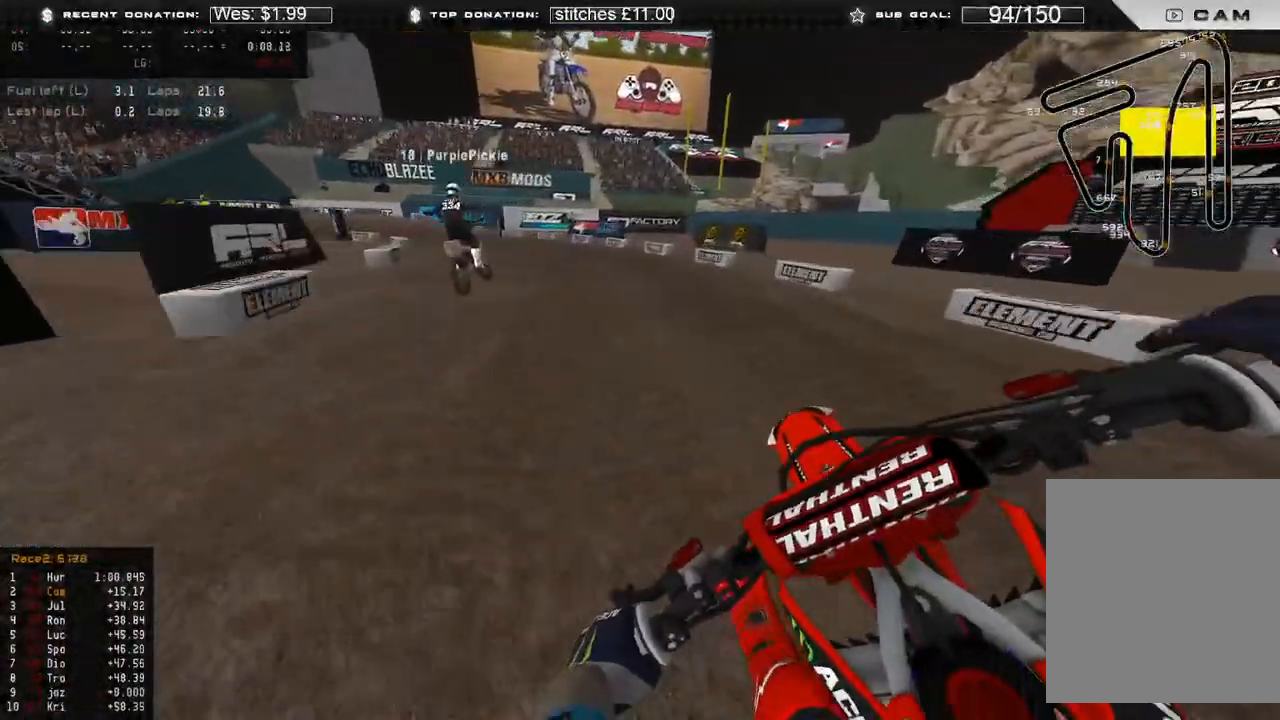
{"dt_ms": 500, "buttons": ["L2"], "left_stick": "up-left", "right_stick": "down", "events": [[217, "R2", "up"], [267, "L2", "down"]]}
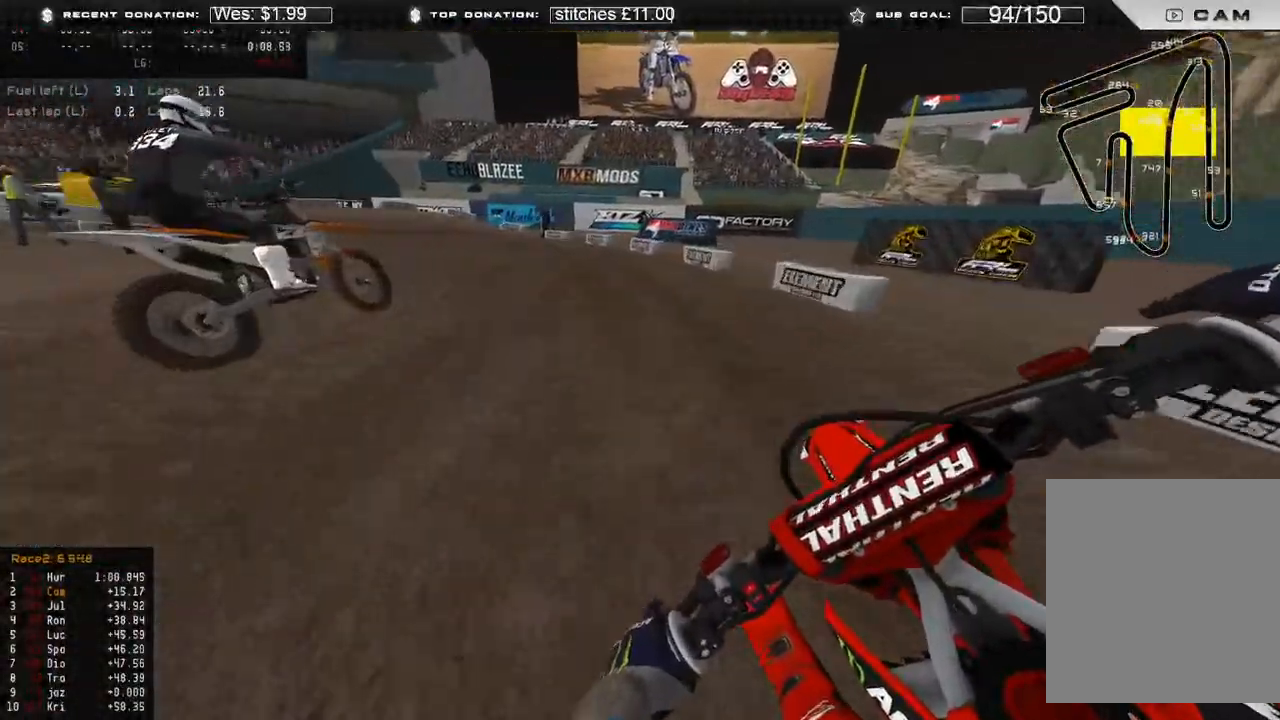
{"dt_ms": 500, "buttons": ["L2"], "left_stick": "up-left", "right_stick": "down", "events": []}
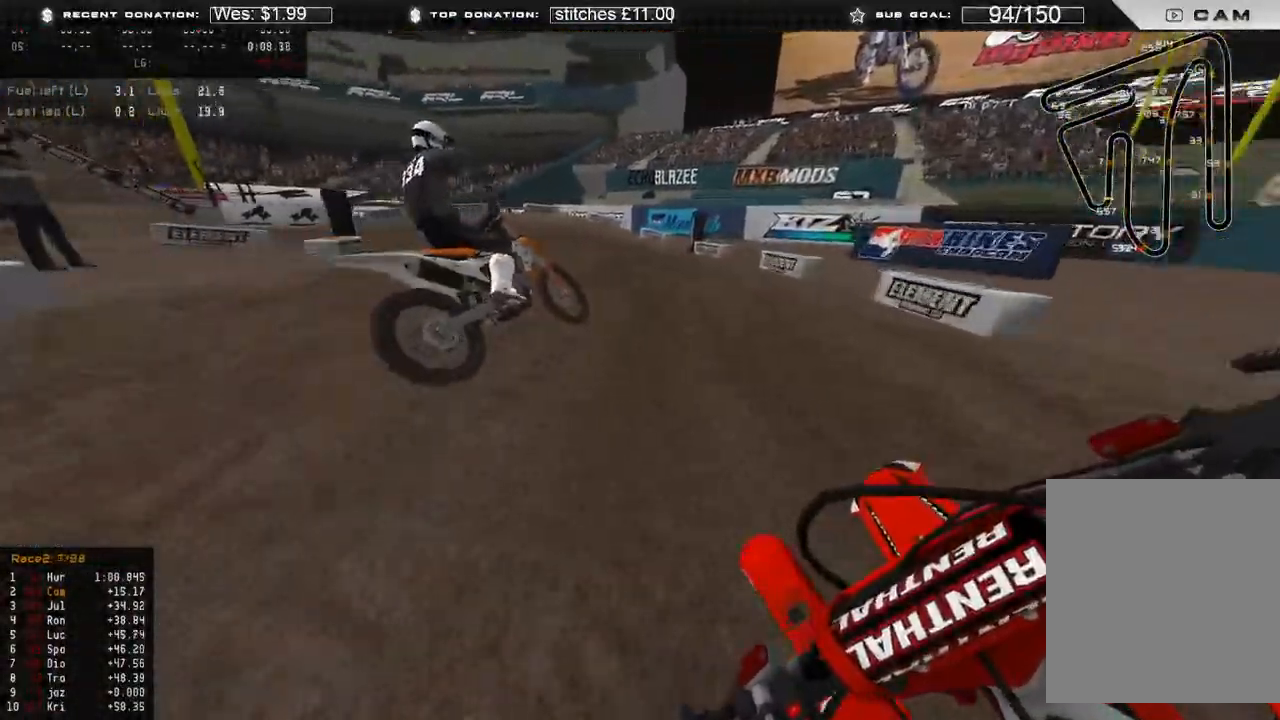
{"dt_ms": 500, "buttons": ["R2"], "left_stick": "up-left", "right_stick": "down-right", "events": [[17, "right_stick", "down-right"], [100, "L2", "up"], [133, "R2", "down"], [217, "R2", "up"], [350, "R2", "down"]]}
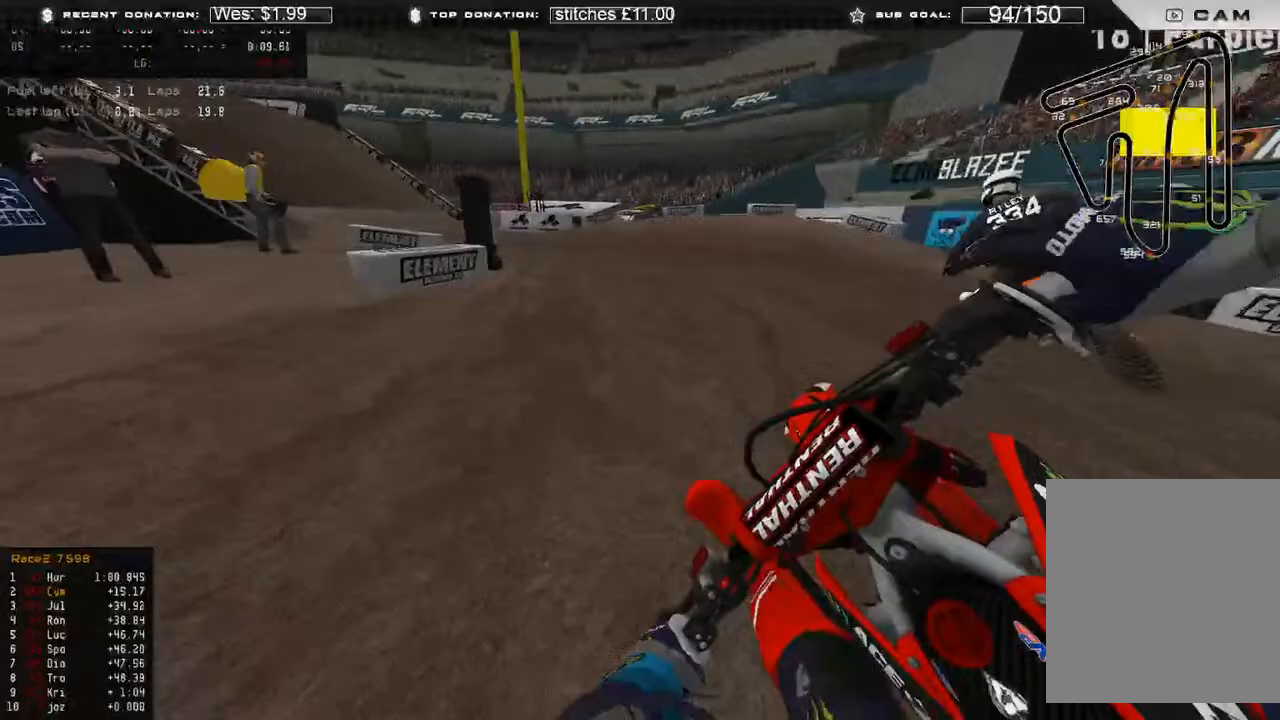
{"dt_ms": 500, "buttons": [], "left_stick": "up-left", "right_stick": "down-right", "events": [[33, "R2", "up"]]}
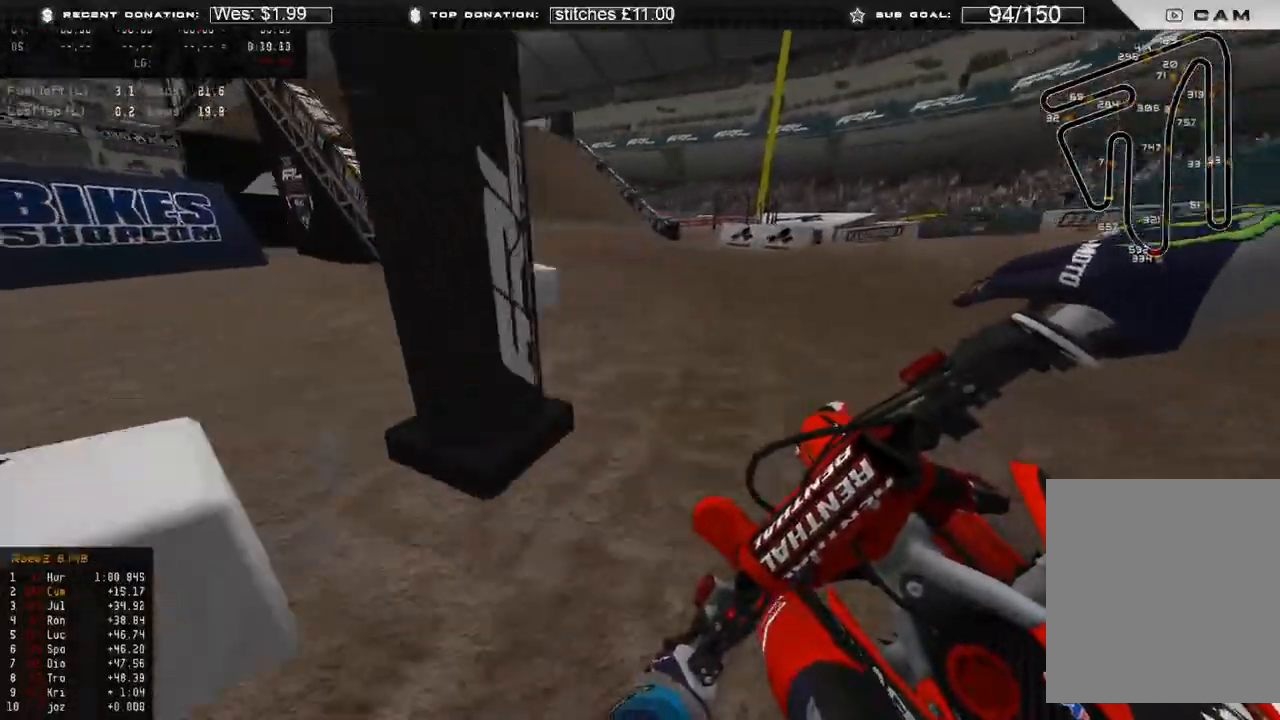
{"dt_ms": 500, "buttons": ["R2"], "left_stick": "up-left", "right_stick": "center", "events": [[317, "R2", "down"], [317, "right_stick", "center"], [417, "R3", "down"], [500, "R3", "up"]]}
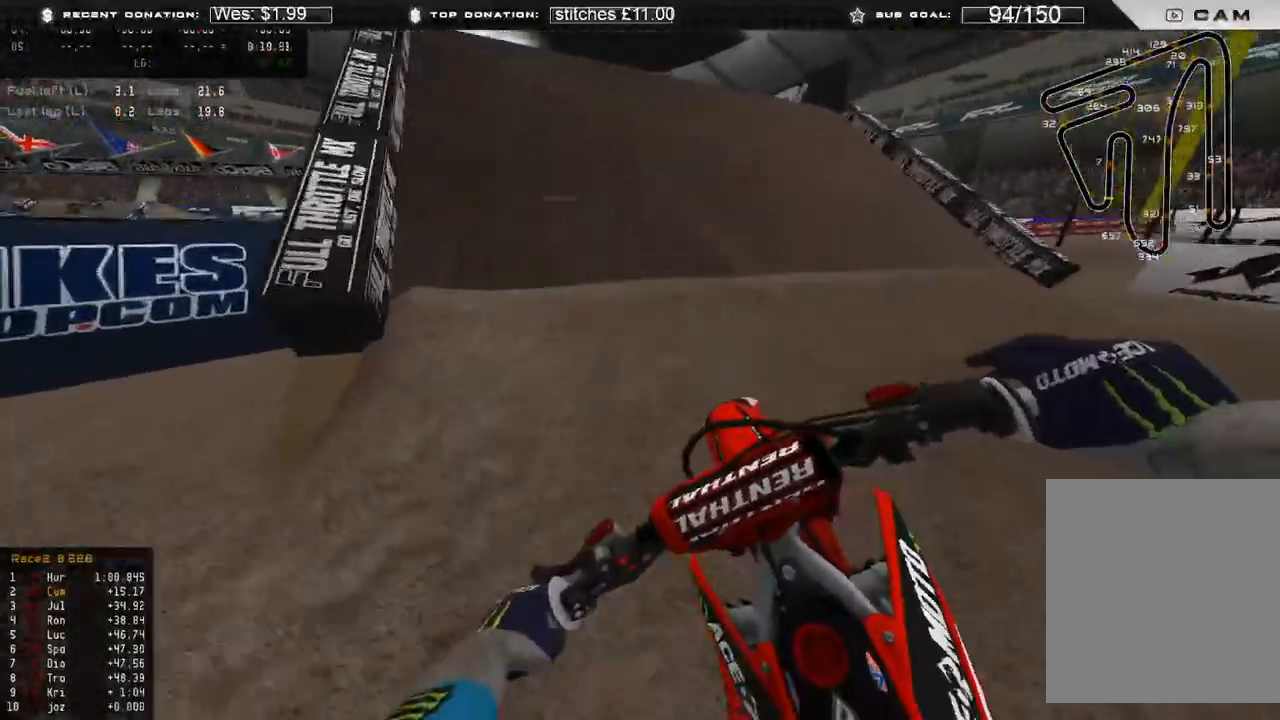
{"dt_ms": 500, "buttons": [], "left_stick": "up-left", "right_stick": "up", "events": [[83, "right_stick", "up"], [400, "R2", "up"]]}
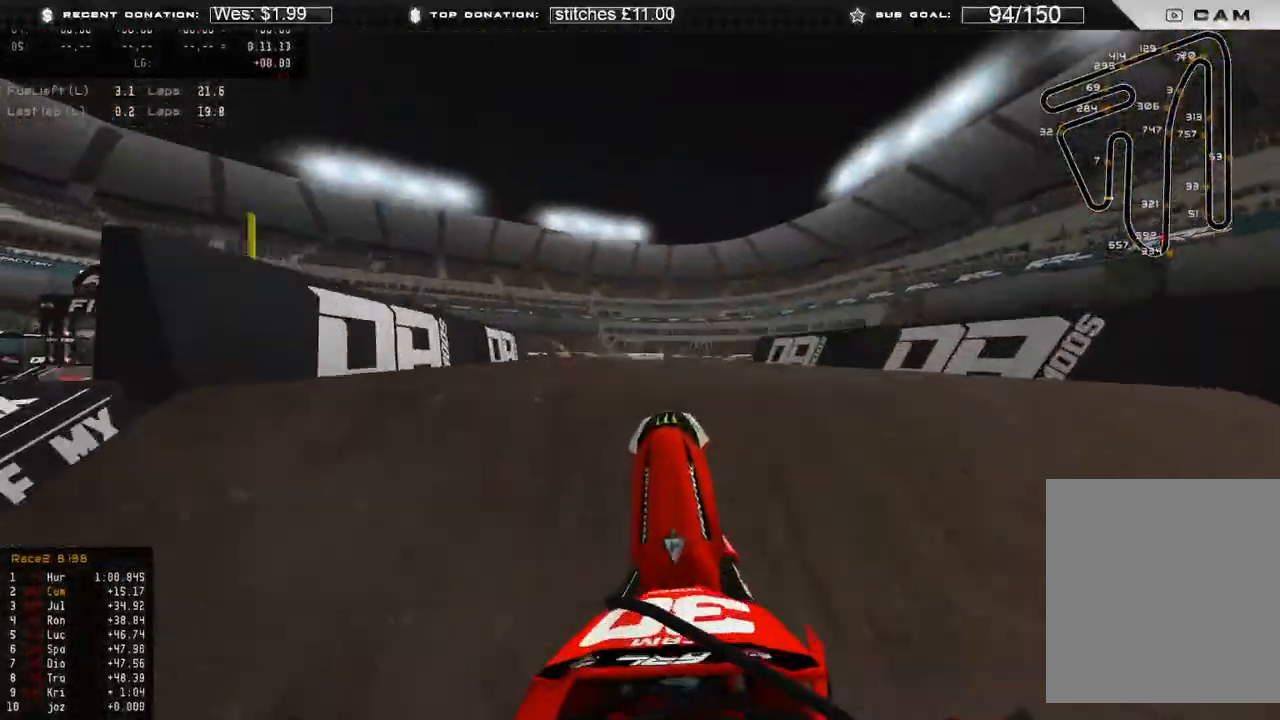
{"dt_ms": 500, "buttons": ["R2"], "left_stick": "up-left", "right_stick": "down", "events": [[17, "R3", "down"], [117, "R3", "up"], [117, "right_stick", "center"], [233, "right_stick", "down"], [467, "R2", "down"]]}
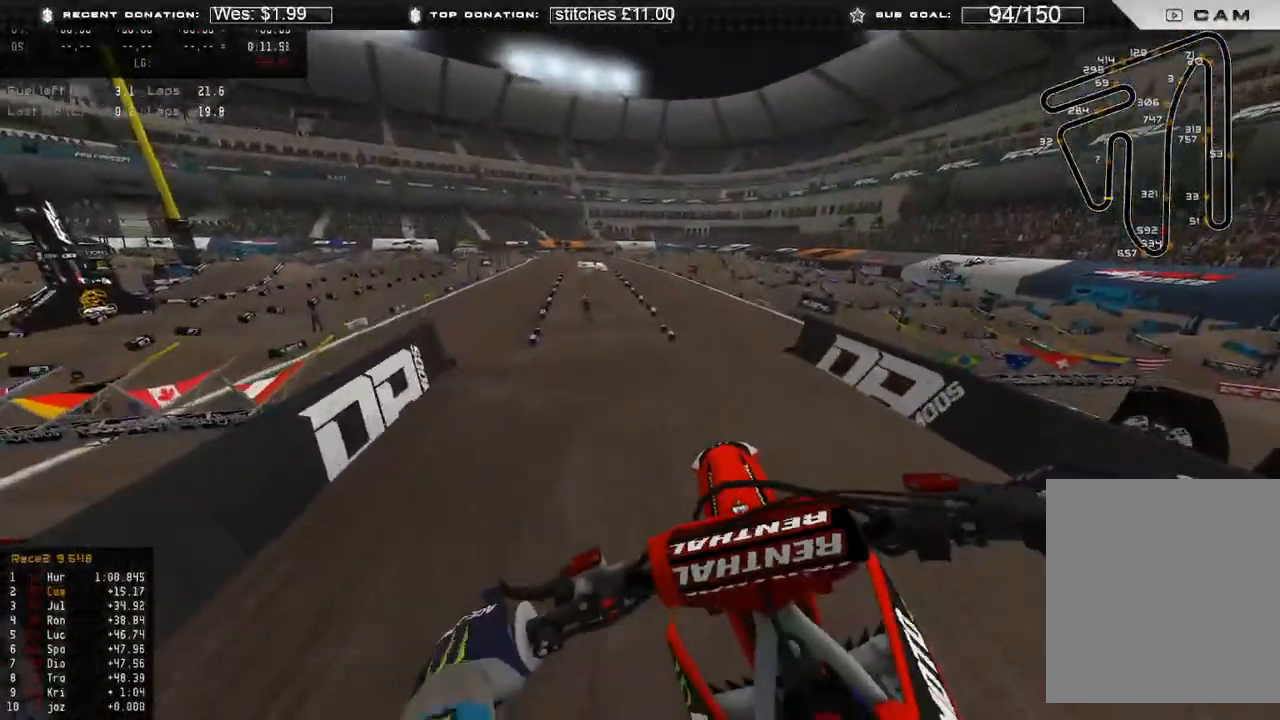
{"dt_ms": 500, "buttons": [], "left_stick": "up-left", "right_stick": "down", "events": [[17, "left_stick", "up"], [267, "R2", "up"], [383, "left_stick", "up-left"]]}
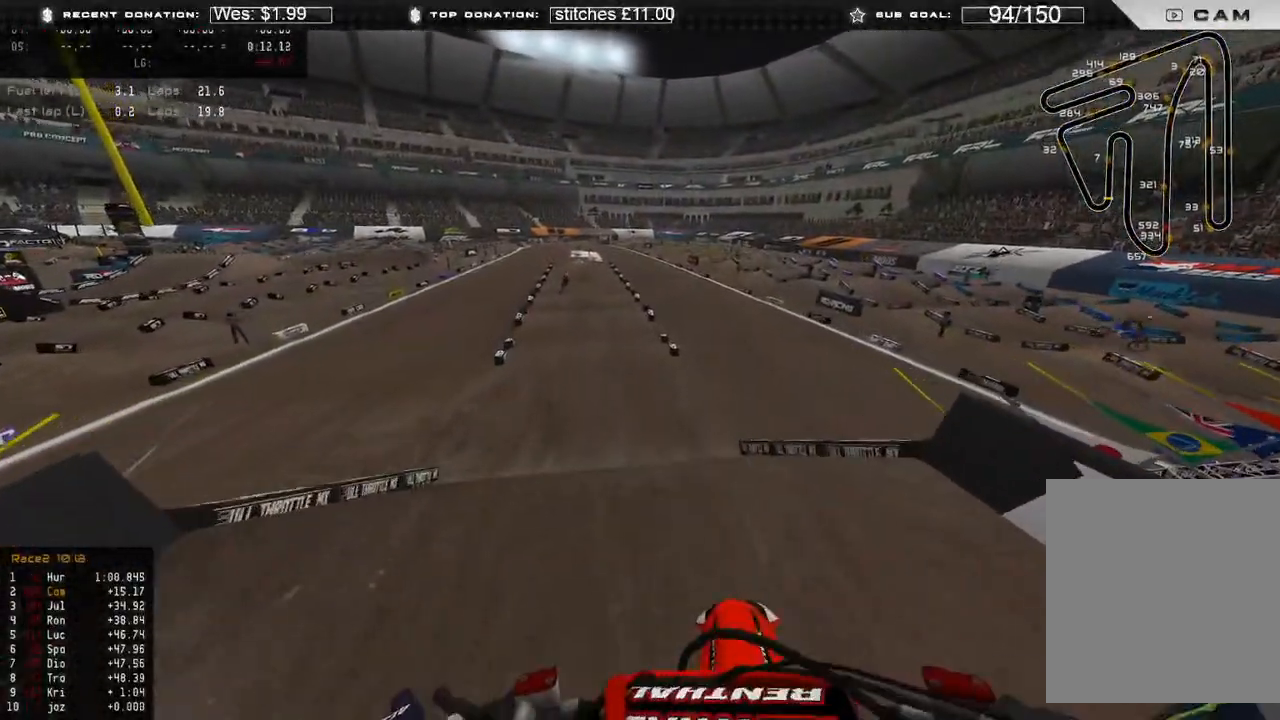
{"dt_ms": 500, "buttons": ["R2", "R3"], "left_stick": "center", "right_stick": "down-right", "events": [[67, "right_stick", "down-right"], [367, "left_stick", "center"], [400, "R2", "down"], [467, "R3", "down"]]}
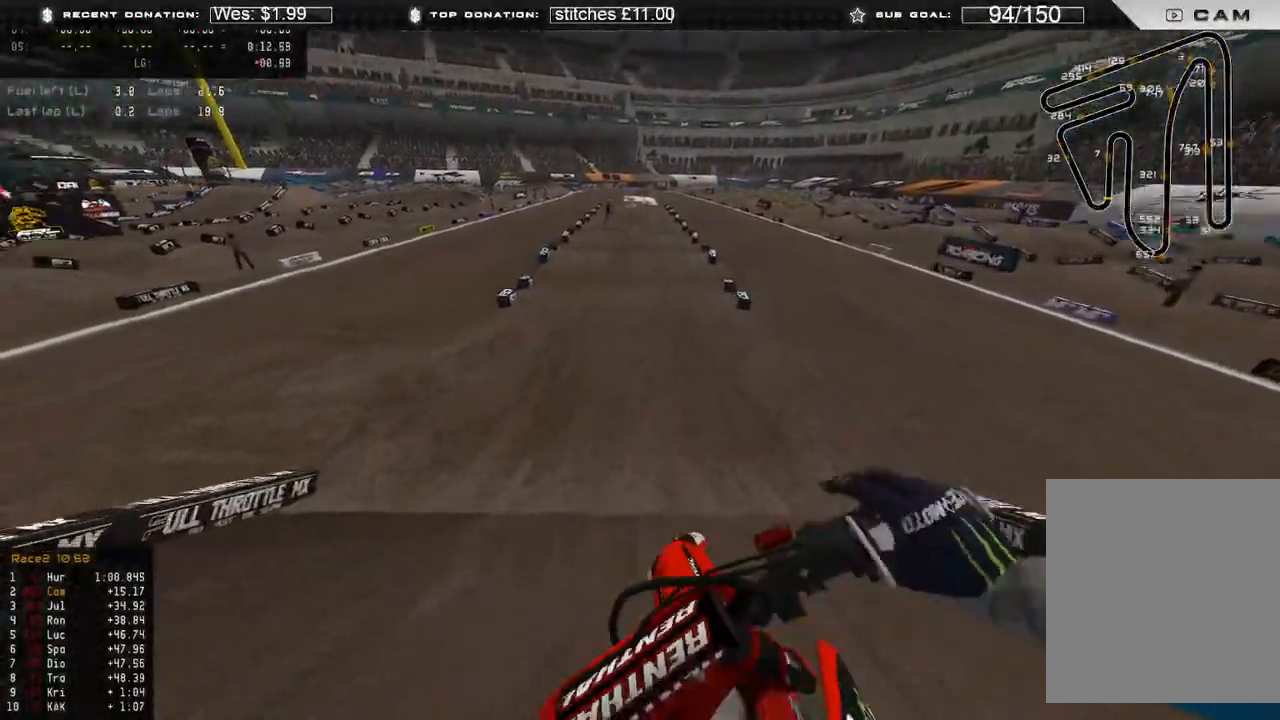
{"dt_ms": 500, "buttons": ["R2"], "left_stick": "right", "right_stick": "up-left", "events": [[100, "R3", "up"], [133, "right_stick", "center"], [217, "right_stick", "up"], [333, "right_stick", "up-left"], [350, "left_stick", "right"], [400, "R3", "down"], [483, "R3", "up"]]}
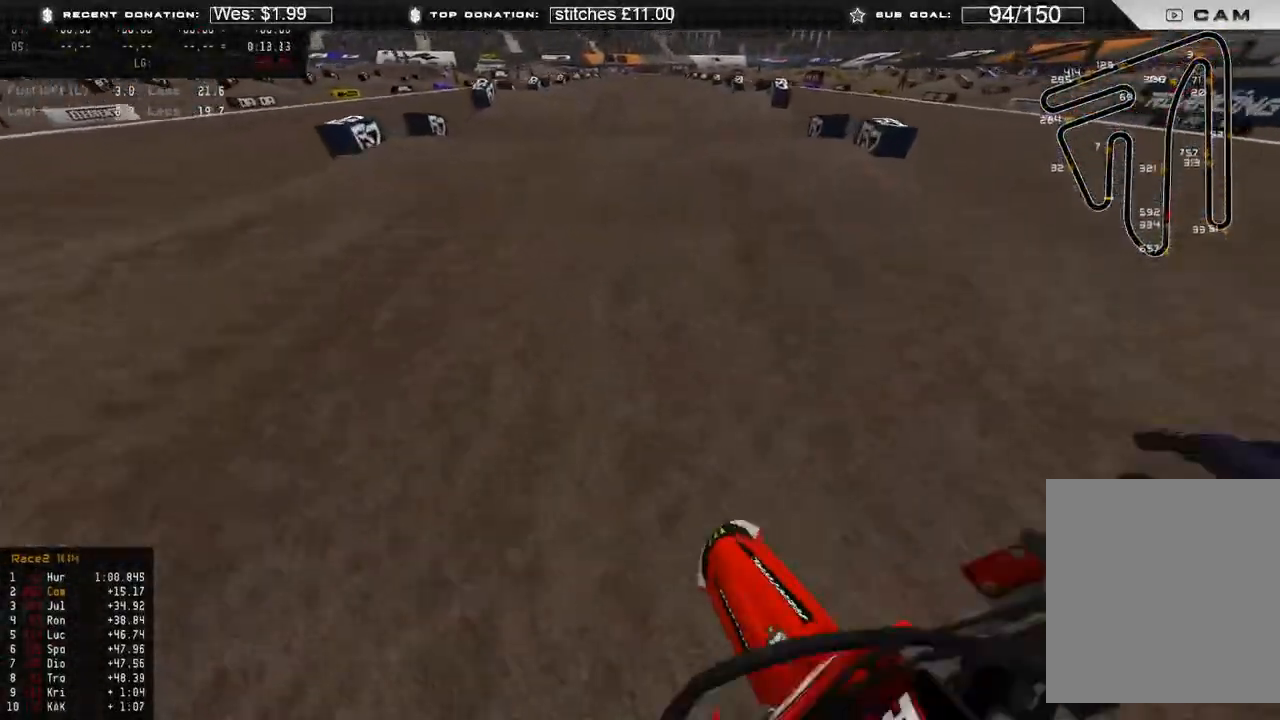
{"dt_ms": 500, "buttons": [], "left_stick": "center", "right_stick": "up", "events": [[50, "left_stick", "center"], [100, "right_stick", "up"], [150, "R2", "up"], [183, "R3", "down"], [283, "R3", "up"]]}
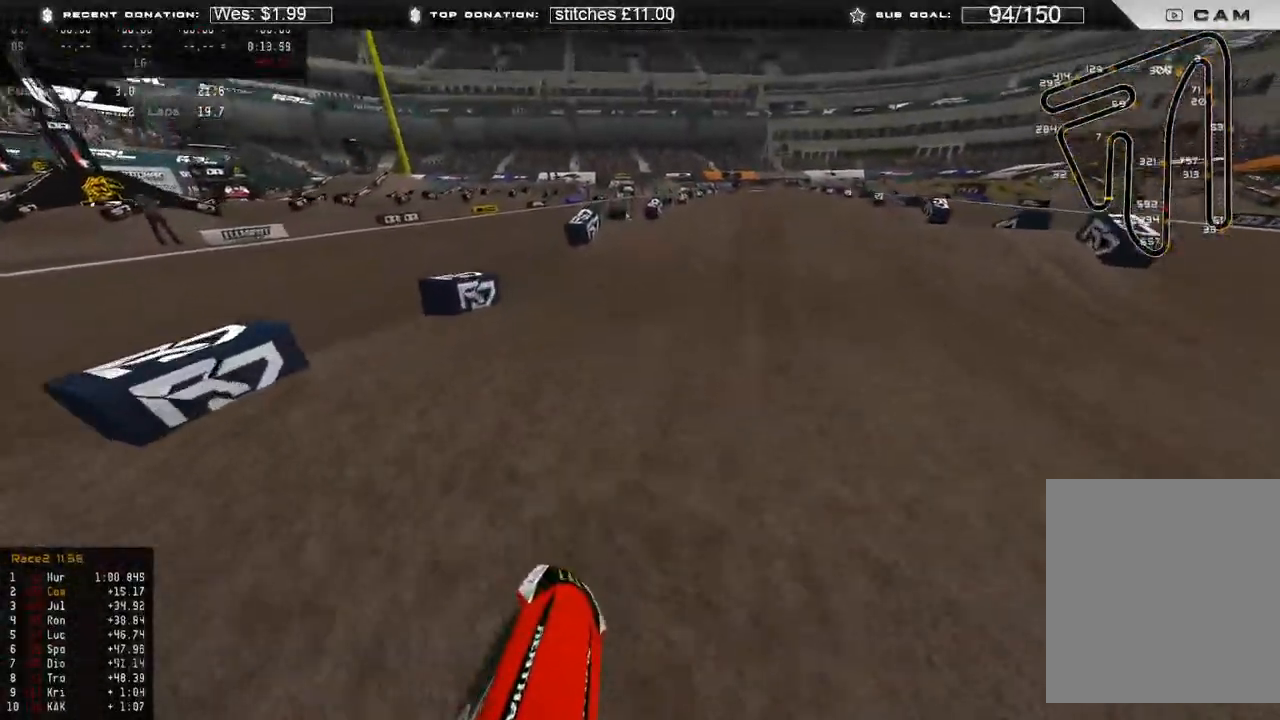
{"dt_ms": 500, "buttons": ["R2"], "left_stick": "up-right", "right_stick": "up-left", "events": [[33, "right_stick", "up-left"], [250, "left_stick", "up-right"], [350, "R2", "down"]]}
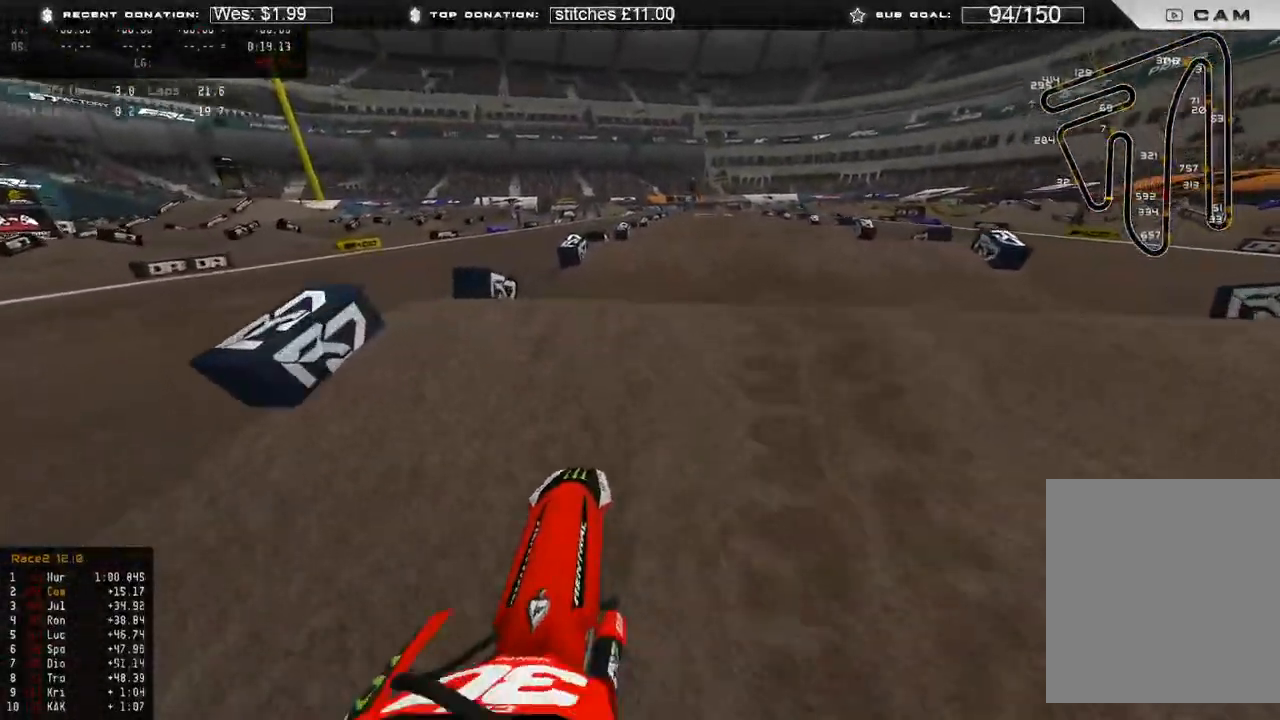
{"dt_ms": 500, "buttons": ["R2"], "left_stick": "up-left", "right_stick": "up-left", "events": [[83, "right_stick", "up"], [150, "R2", "up"], [183, "left_stick", "up"], [283, "R2", "down"], [317, "left_stick", "center"], [317, "right_stick", "up-left"], [367, "left_stick", "up-left"]]}
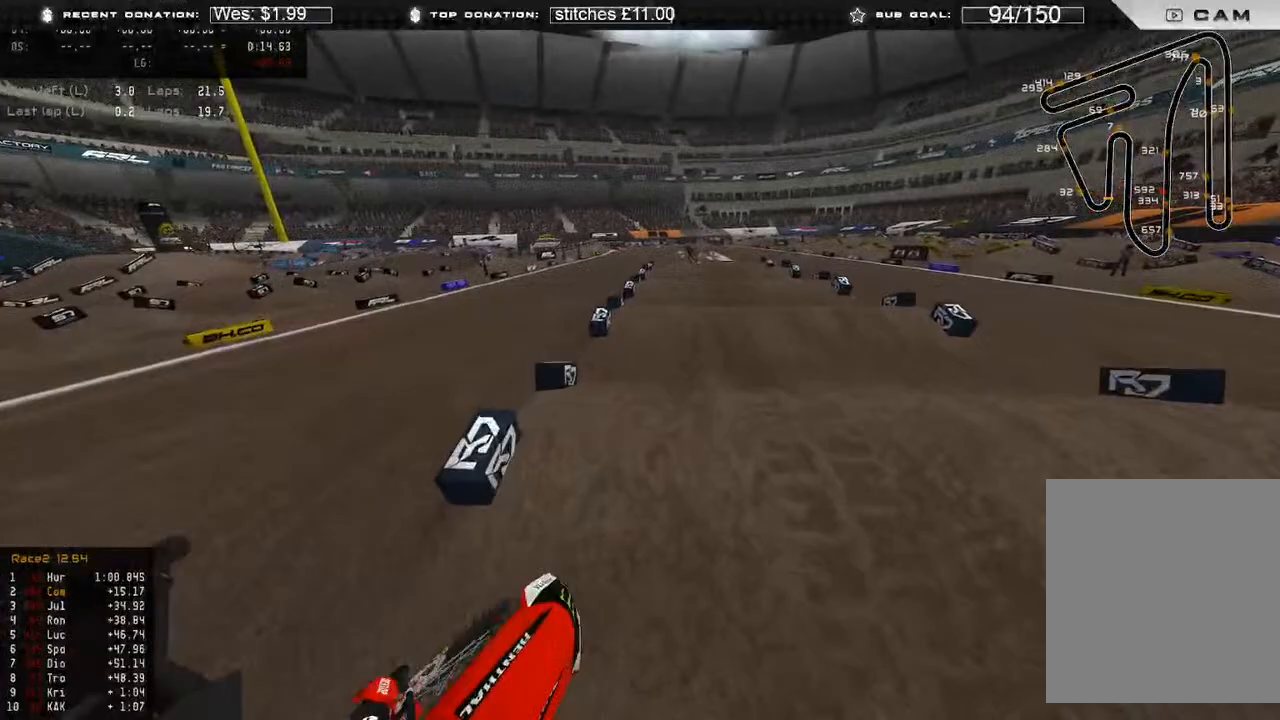
{"dt_ms": 500, "buttons": ["R2"], "left_stick": "center", "right_stick": "center", "events": [[183, "right_stick", "up"], [250, "R2", "up"], [367, "right_stick", "center"], [467, "R2", "down"], [483, "left_stick", "center"]]}